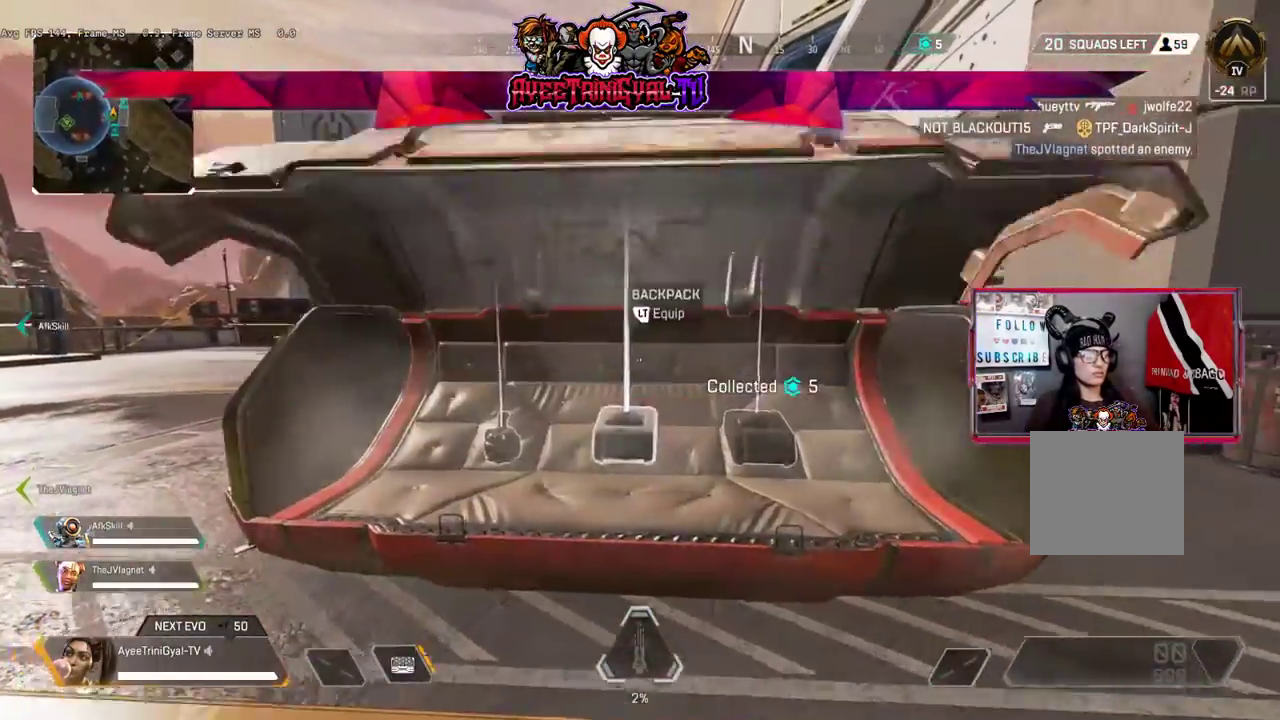
Gameplay with a controller (Xbox layout); each line is a JSON object with the inputs held at the frame after it. "events" lists button and stick changes between this image and that frame as [ms after this image, input, new state], when the widget could be followed in between.
{"buttons": ["L2"], "left_stick": "left", "right_stick": "left", "events": [[133, "L2", "up"], [167, "left_stick", "right"], [267, "L2", "down"], [267, "left_stick", "up"], [333, "left_stick", "left"], [367, "L2", "up"], [367, "right_stick", "left"], [500, "L2", "down"]]}
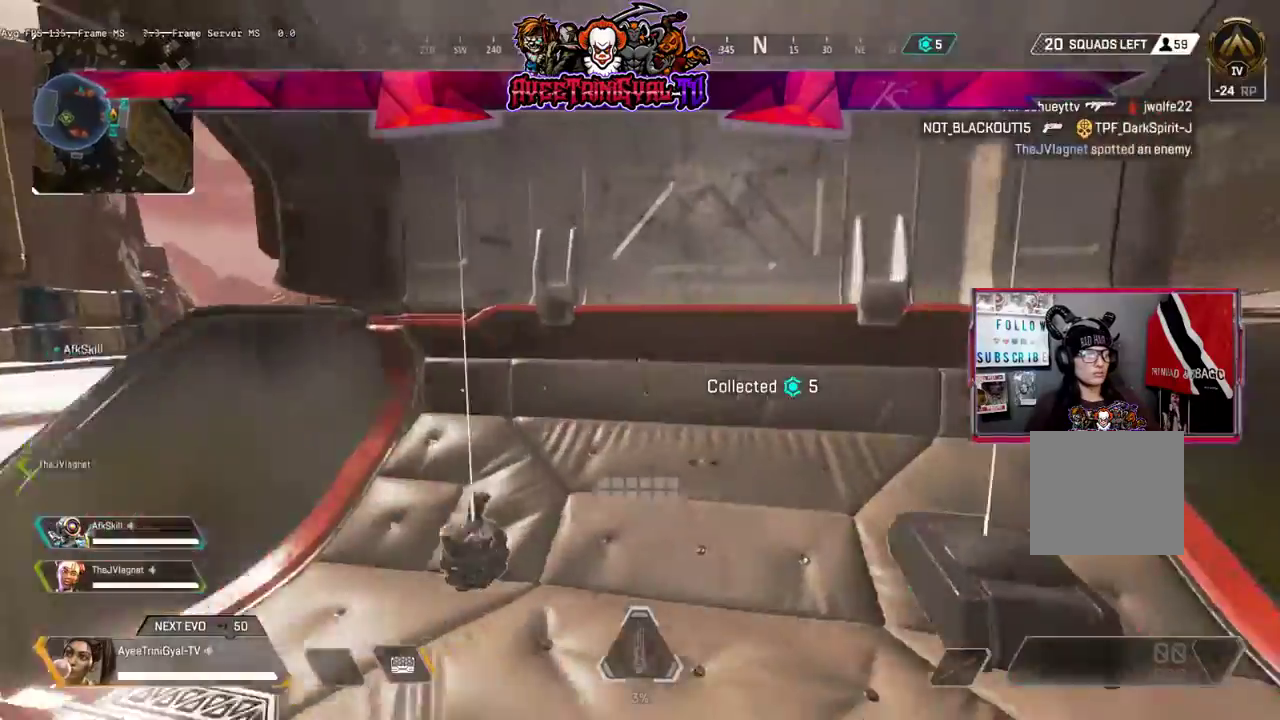
{"buttons": ["L3"], "left_stick": "up", "right_stick": "center", "events": [[33, "right_stick", "center"], [100, "L2", "up"], [133, "left_stick", "down"], [233, "left_stick", "down-right"], [233, "right_stick", "right"], [400, "left_stick", "up-right"], [433, "right_stick", "center"], [500, "L3", "down"], [500, "left_stick", "up"]]}
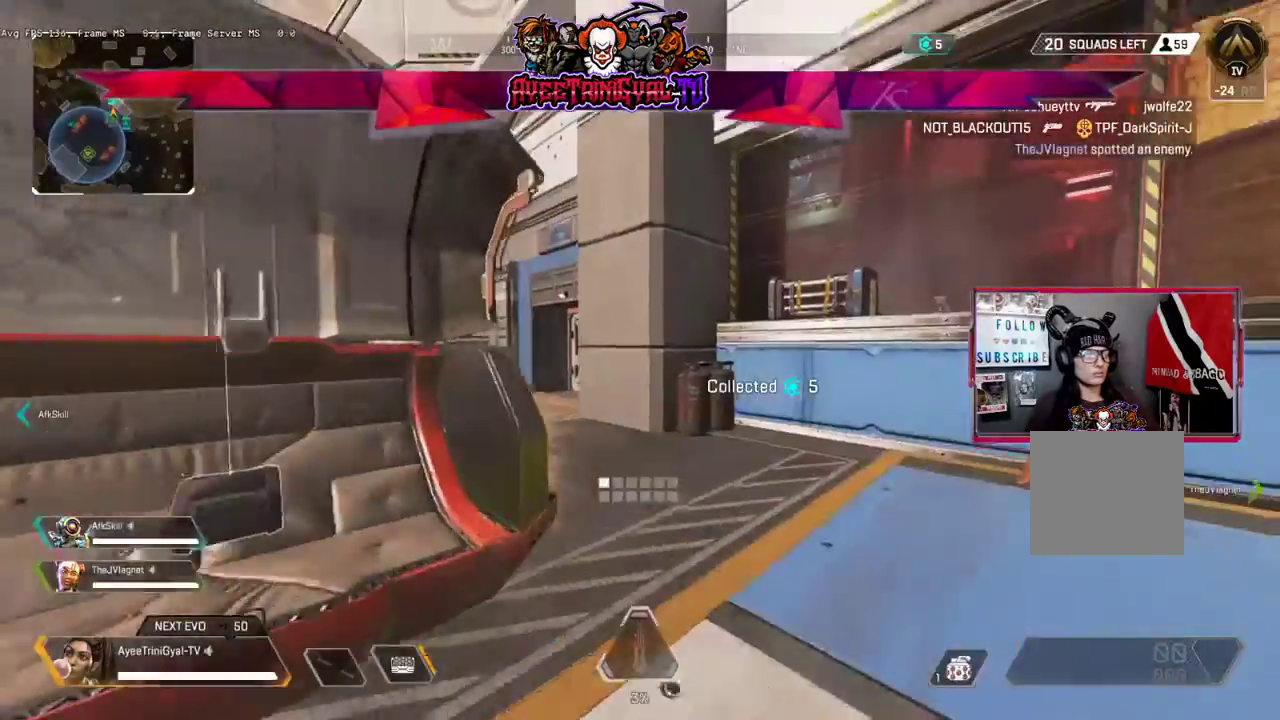
{"buttons": ["L3"], "left_stick": "up", "right_stick": "center", "events": [[67, "Y", "down"], [400, "Y", "up"]]}
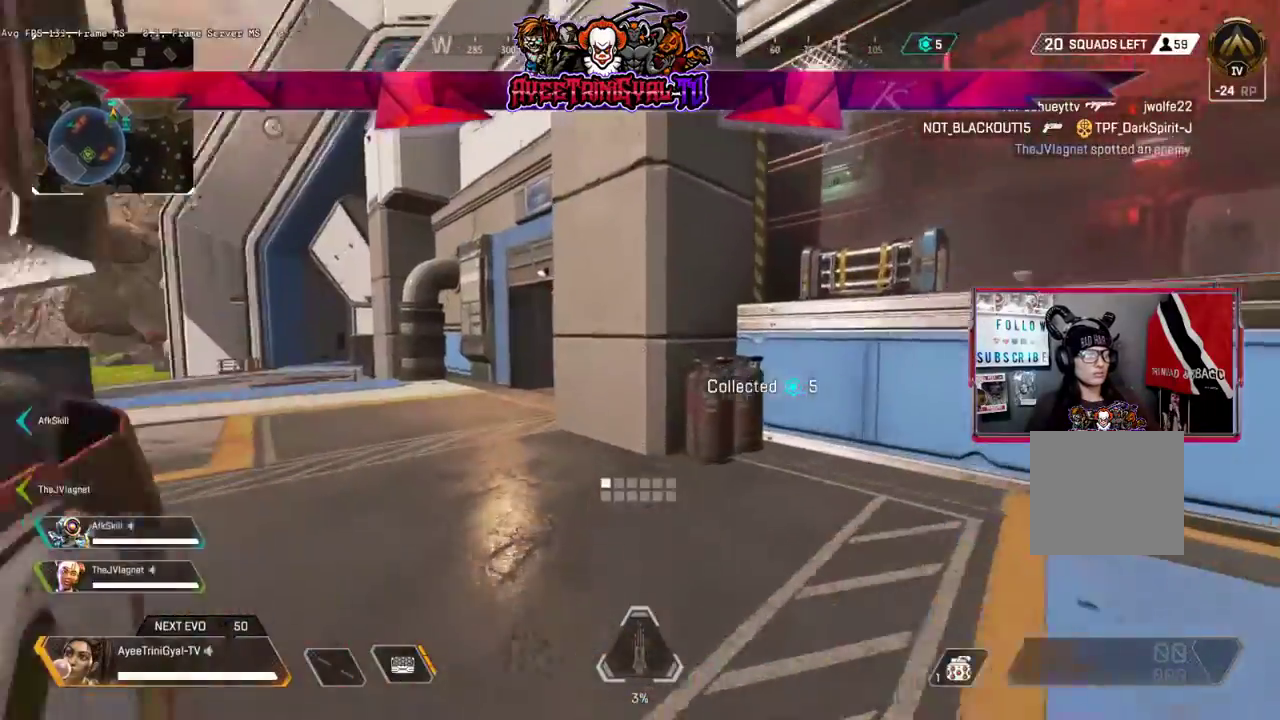
{"buttons": [], "left_stick": "up", "right_stick": "center", "events": [[33, "right_stick", "left"], [67, "left_stick", "center"], [133, "left_stick", "up"], [200, "right_stick", "center"], [300, "L3", "up"]]}
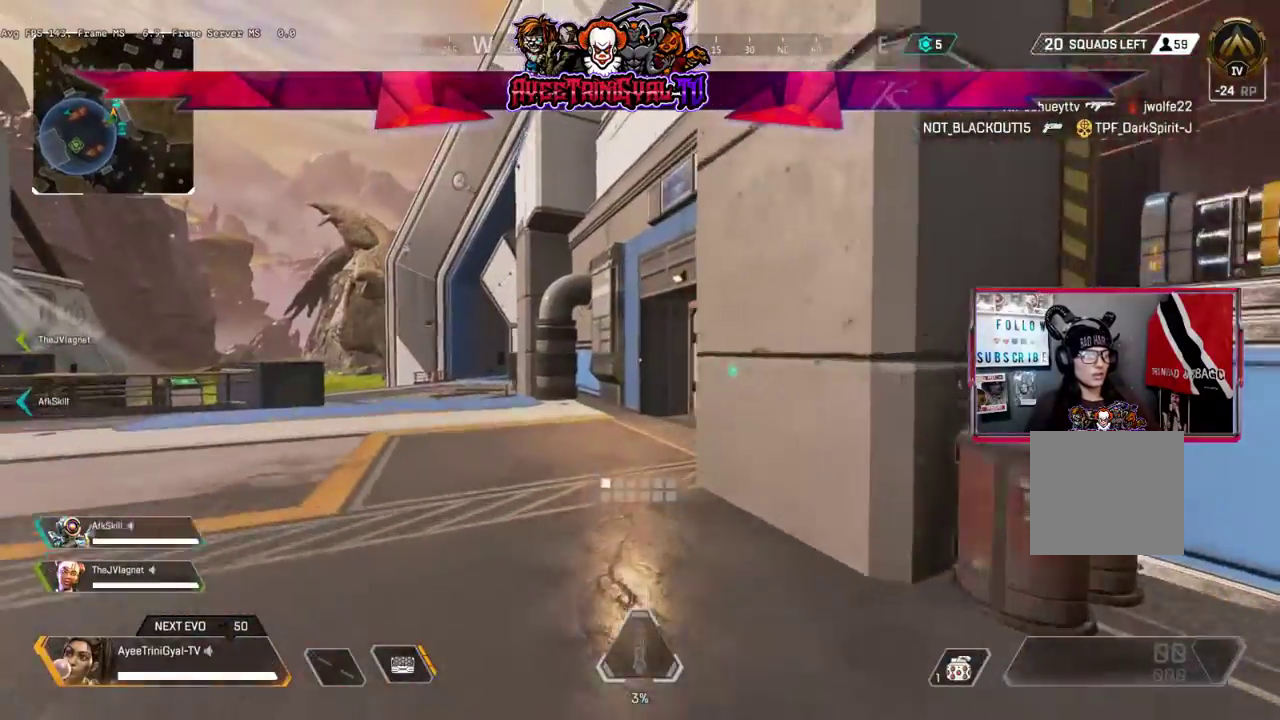
{"buttons": [], "left_stick": "up", "right_stick": "center", "events": [[100, "R3", "down"], [333, "R3", "up"]]}
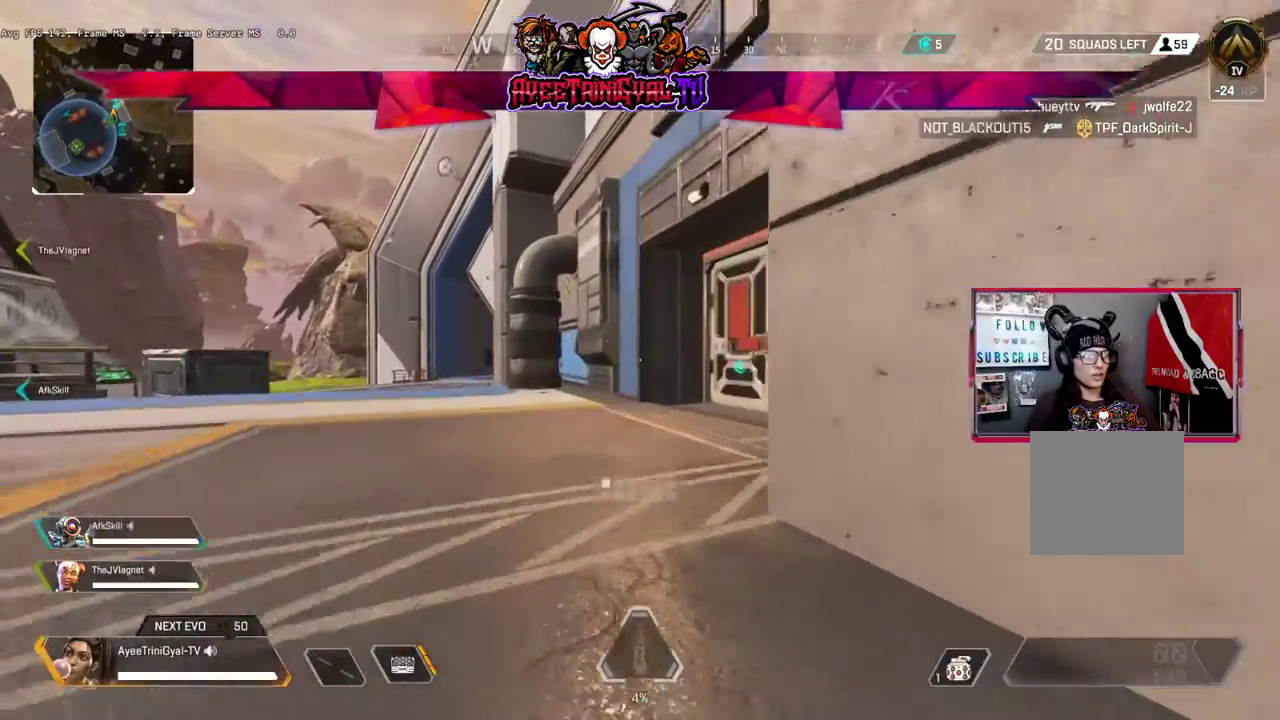
{"buttons": [], "left_stick": "up", "right_stick": "right", "events": [[100, "L3", "down"], [200, "right_stick", "up-right"], [267, "L3", "up"], [333, "right_stick", "center"], [467, "right_stick", "right"]]}
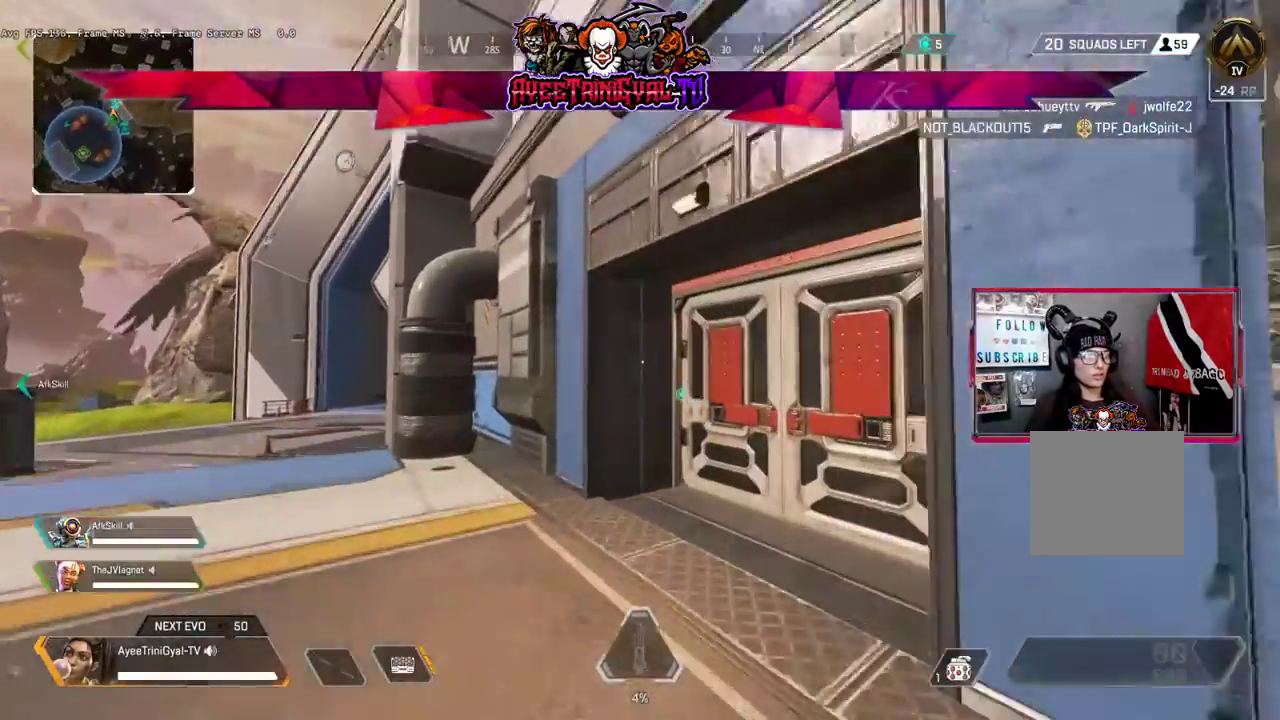
{"buttons": [], "left_stick": "up", "right_stick": "right", "events": [[433, "L2", "down"], [500, "L2", "up"]]}
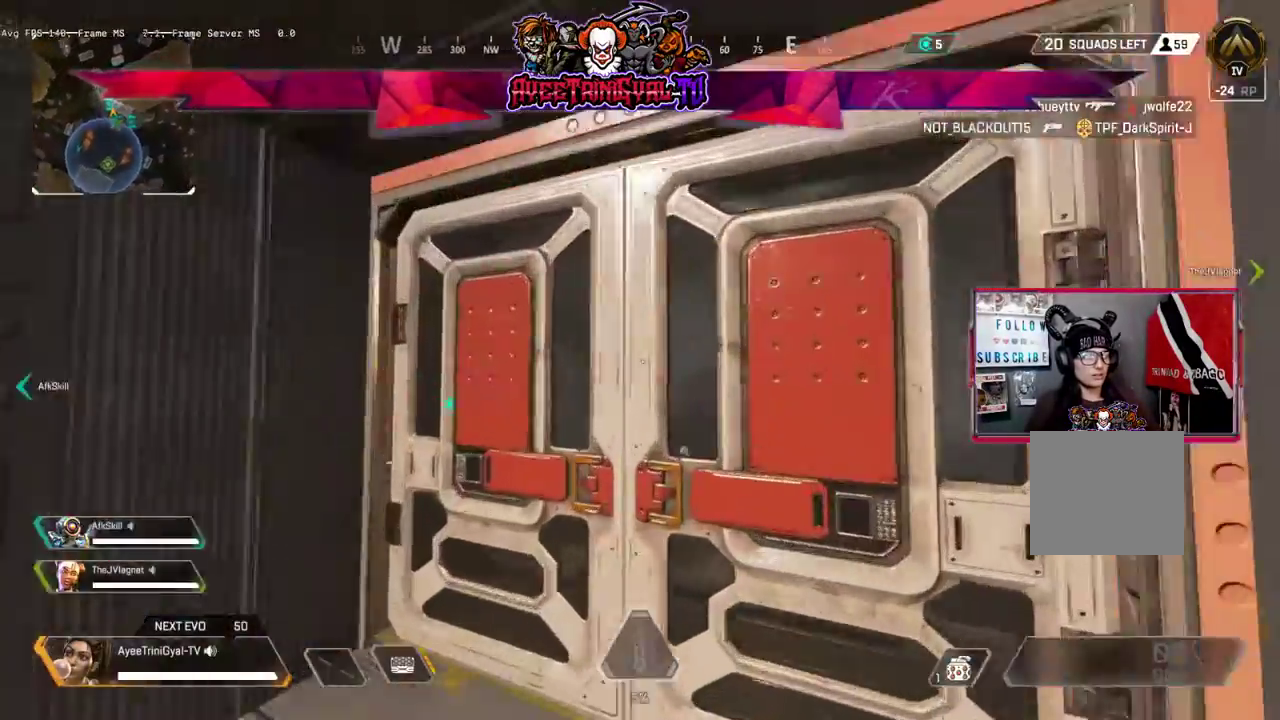
{"buttons": [], "left_stick": "up", "right_stick": "down", "events": [[400, "right_stick", "center"], [467, "right_stick", "down"]]}
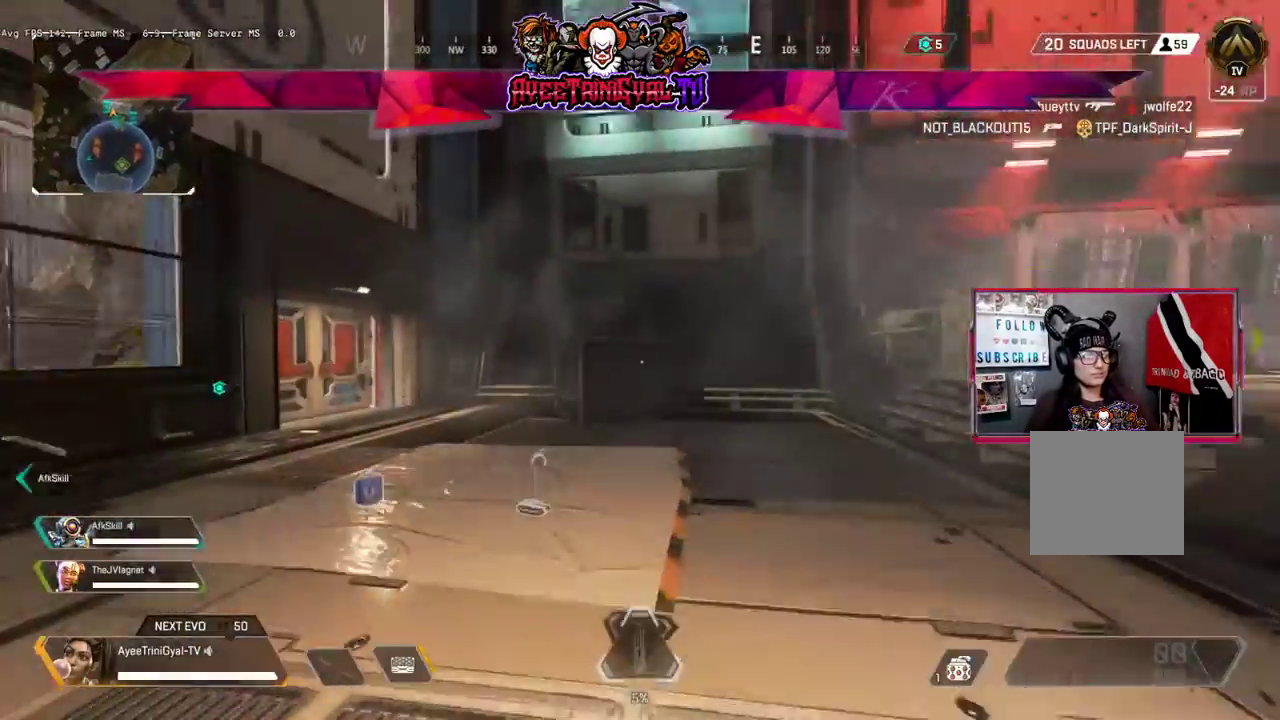
{"buttons": [], "left_stick": "up-left", "right_stick": "down-left", "events": [[367, "left_stick", "up-left"], [367, "right_stick", "down-left"]]}
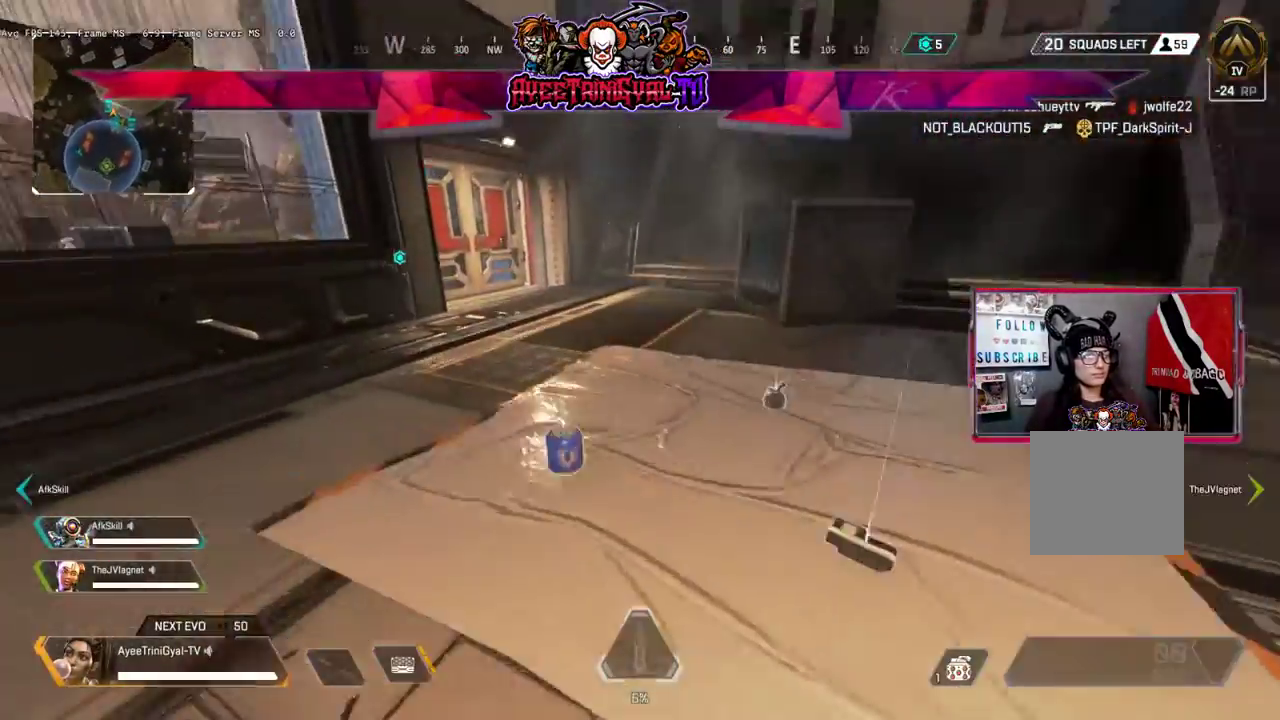
{"buttons": [], "left_stick": "up", "right_stick": "up-right", "events": [[67, "L2", "down"], [133, "L2", "up"], [167, "left_stick", "up-right"], [167, "right_stick", "right"], [433, "left_stick", "up"], [433, "right_stick", "up-right"]]}
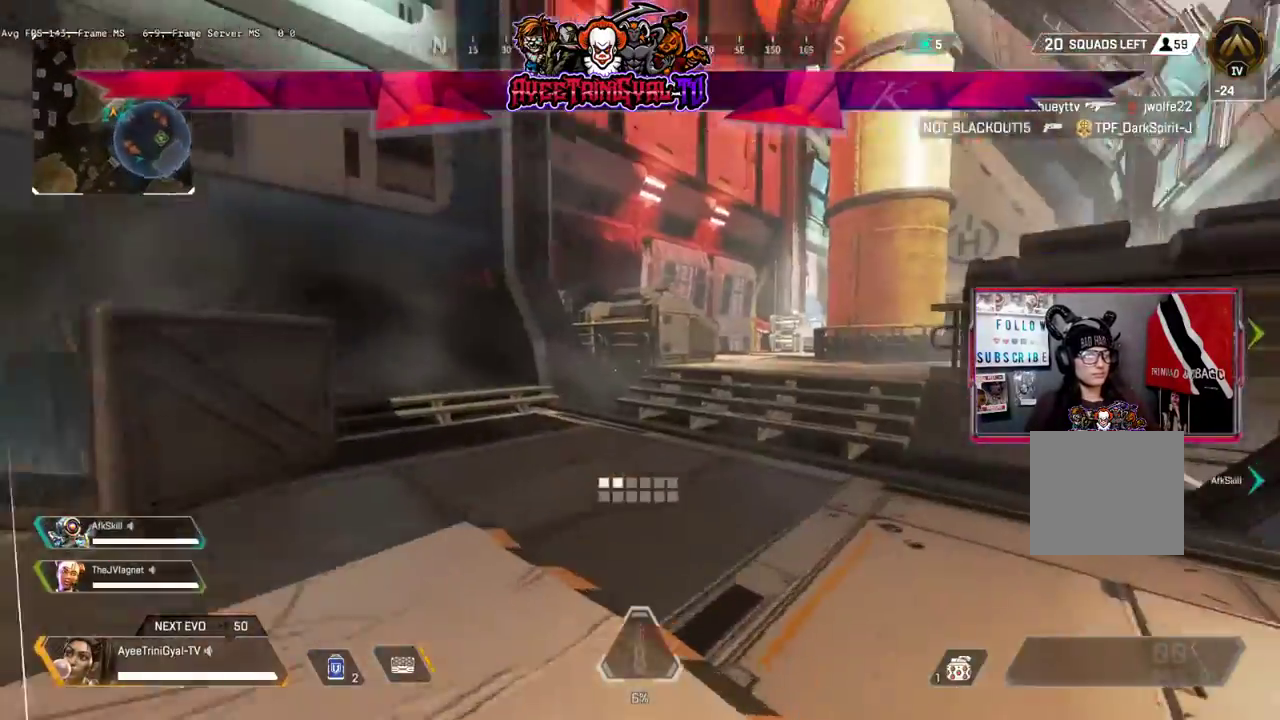
{"buttons": [], "left_stick": "up", "right_stick": "center", "events": [[33, "right_stick", "right"], [100, "L3", "down"], [267, "right_stick", "center"], [300, "L3", "up"]]}
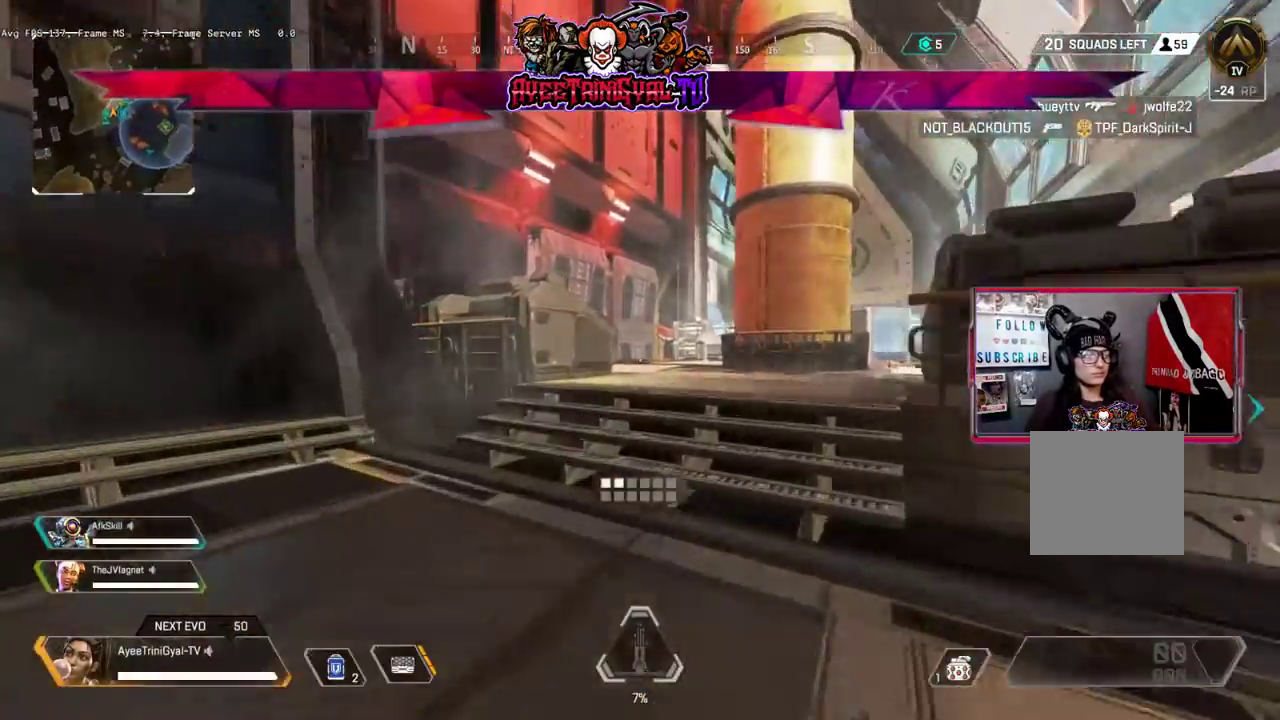
{"buttons": [], "left_stick": "up", "right_stick": "right", "events": [[200, "right_stick", "right"]]}
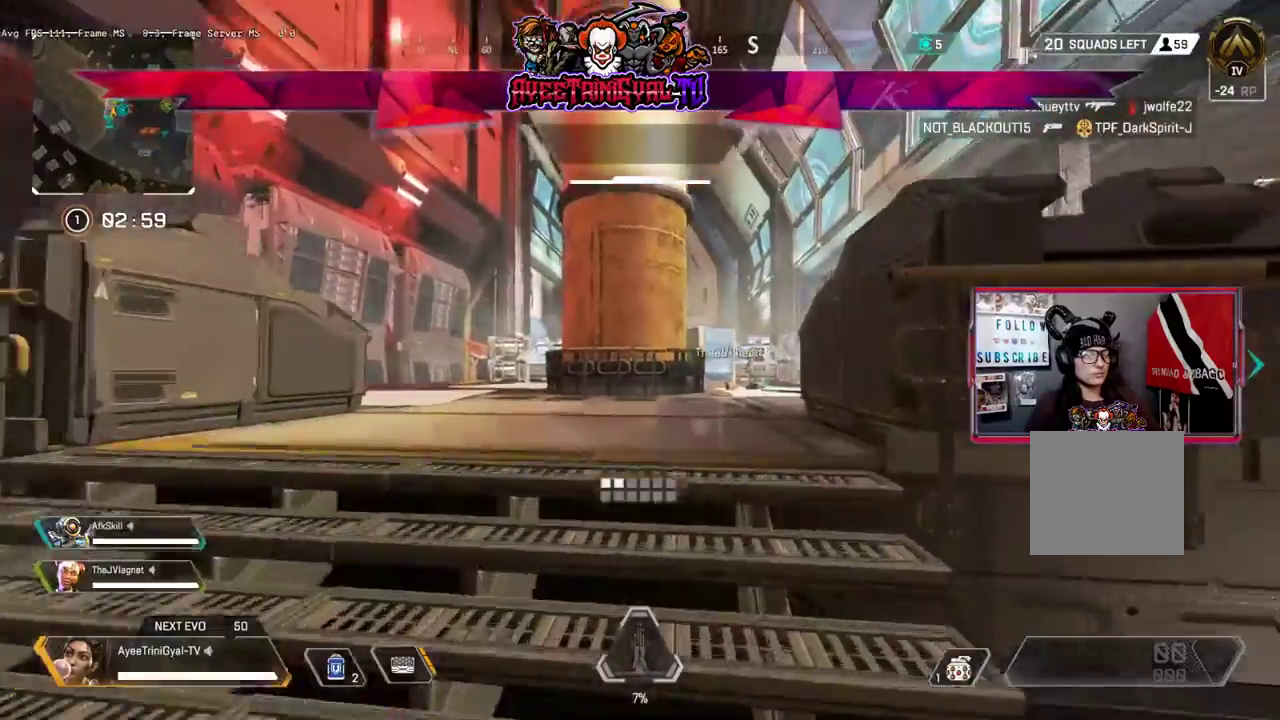
{"buttons": [], "left_stick": "up", "right_stick": "down-right", "events": [[67, "right_stick", "center"], [100, "L3", "down"], [267, "L3", "up"], [300, "right_stick", "down-right"]]}
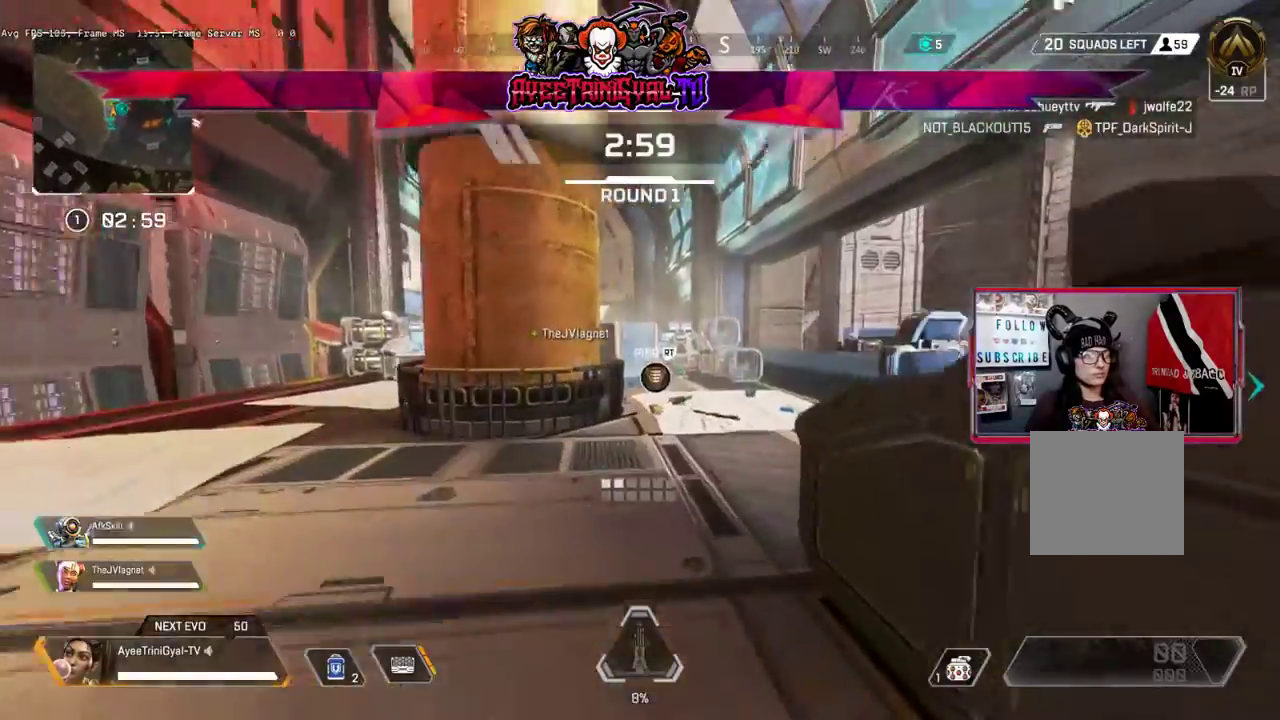
{"buttons": [], "left_stick": "up", "right_stick": "center", "events": [[433, "right_stick", "center"]]}
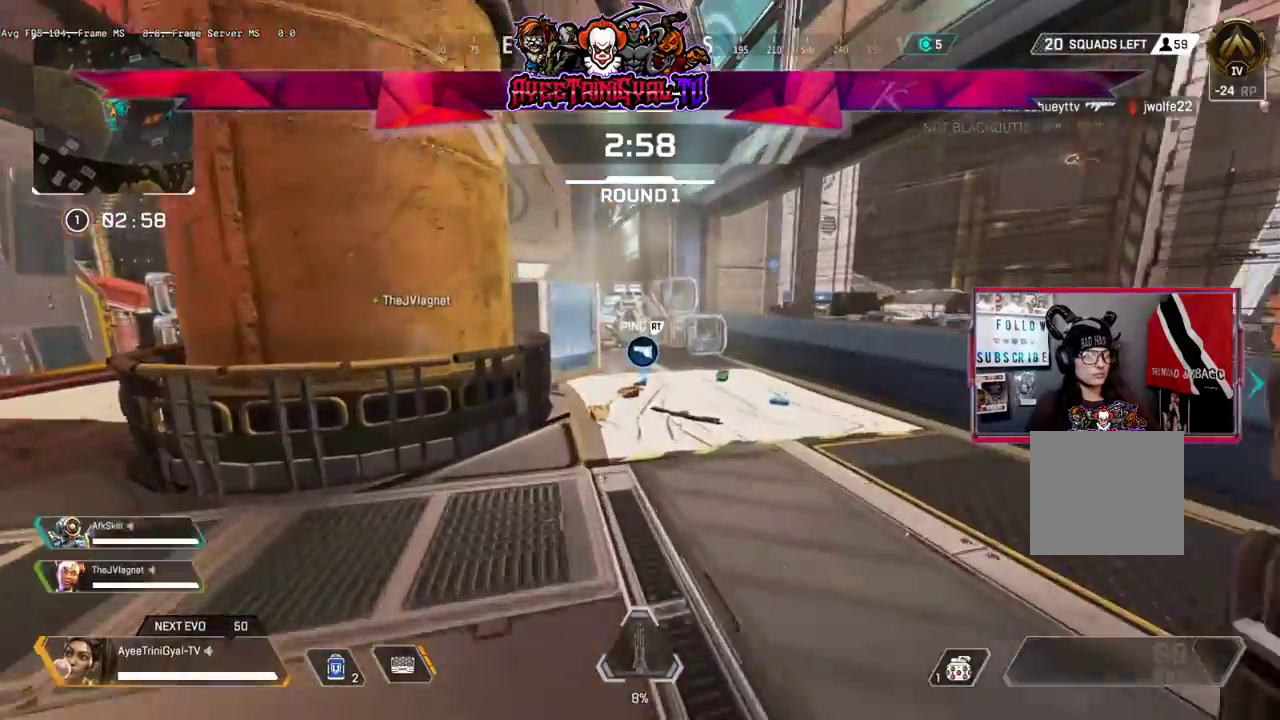
{"buttons": [], "left_stick": "up", "right_stick": "down", "events": [[100, "right_stick", "down"]]}
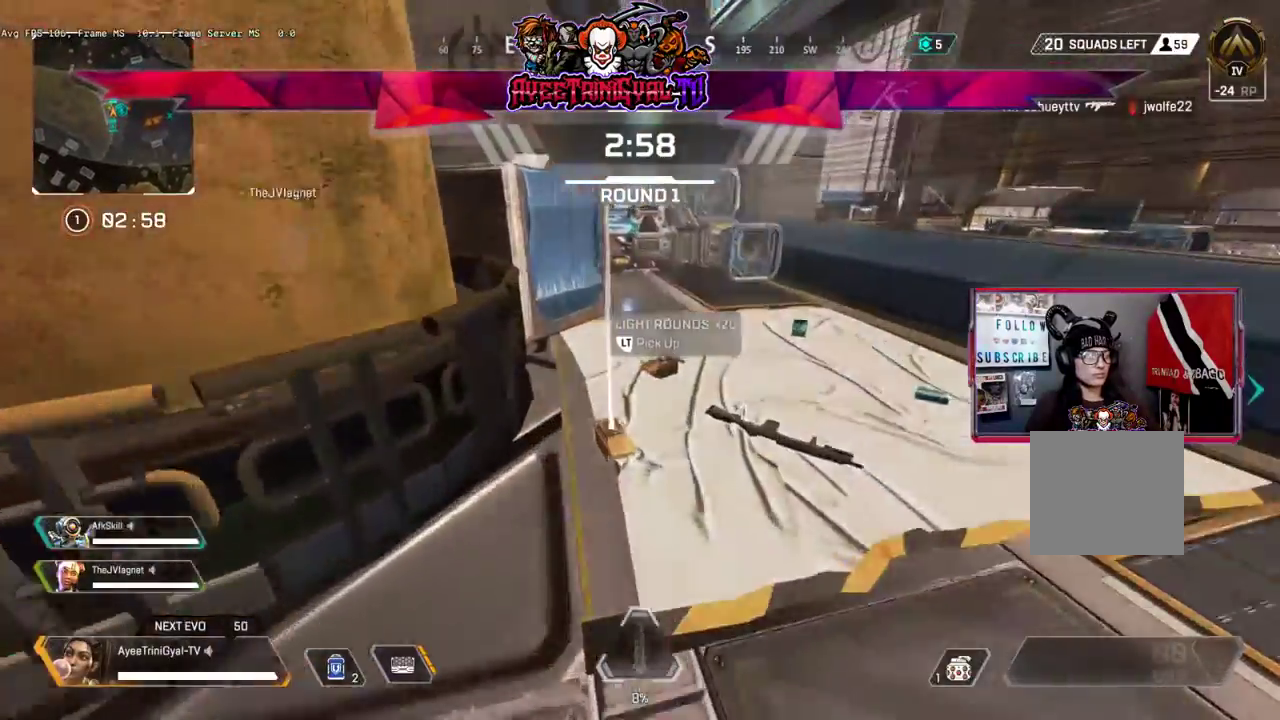
{"buttons": ["L2"], "left_stick": "down-right", "right_stick": "down-left", "events": [[67, "right_stick", "center"], [233, "L2", "down"], [233, "left_stick", "right"], [300, "L2", "up"], [367, "left_stick", "down-right"], [400, "L2", "down"], [433, "right_stick", "down-left"]]}
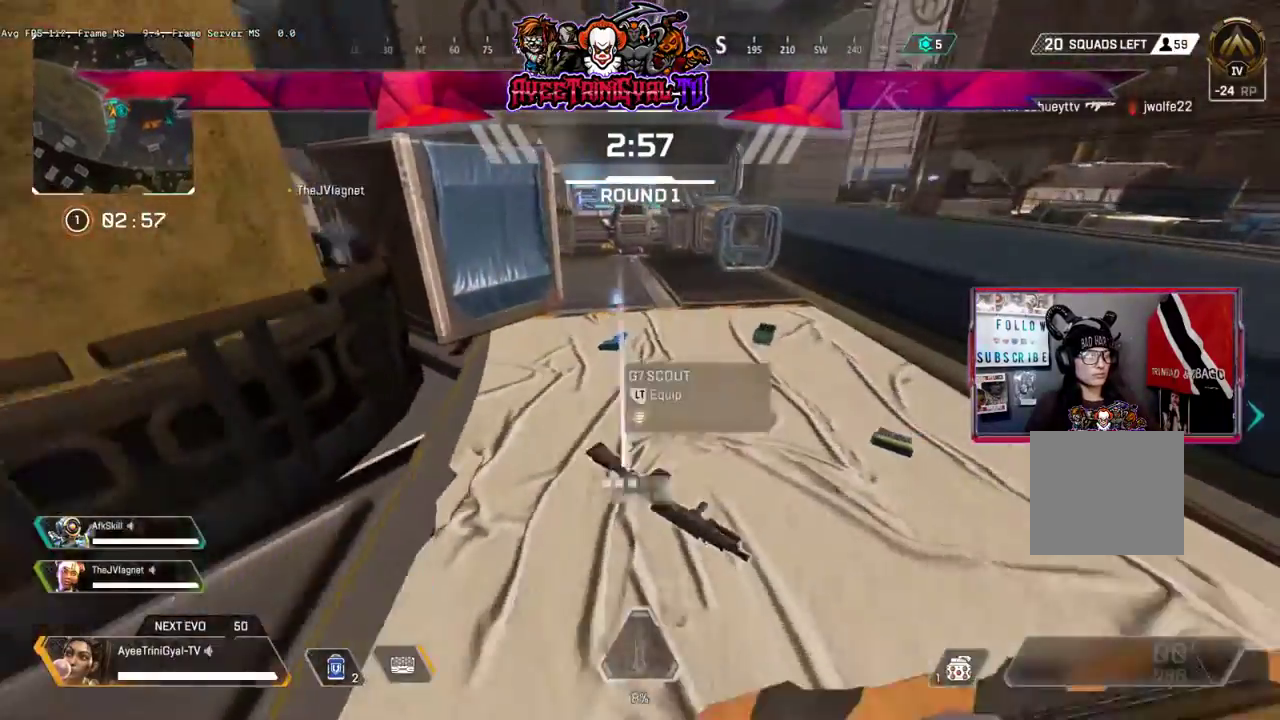
{"buttons": [], "left_stick": "up-right", "right_stick": "right", "events": [[33, "L2", "up"], [33, "right_stick", "center"], [100, "left_stick", "up"], [500, "left_stick", "up-right"], [500, "right_stick", "right"]]}
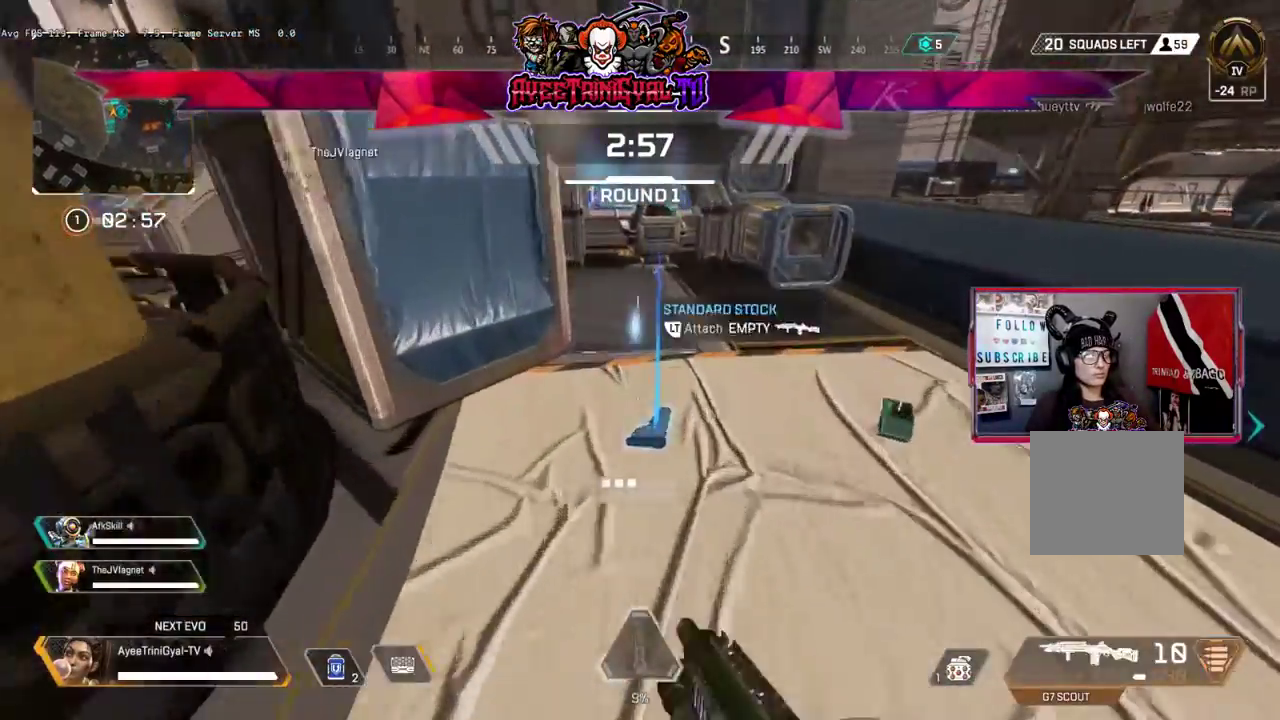
{"buttons": [], "left_stick": "down-right", "right_stick": "center", "events": [[33, "left_stick", "right"], [233, "L2", "down"], [233, "right_stick", "center"], [367, "L2", "up"], [367, "left_stick", "down-right"]]}
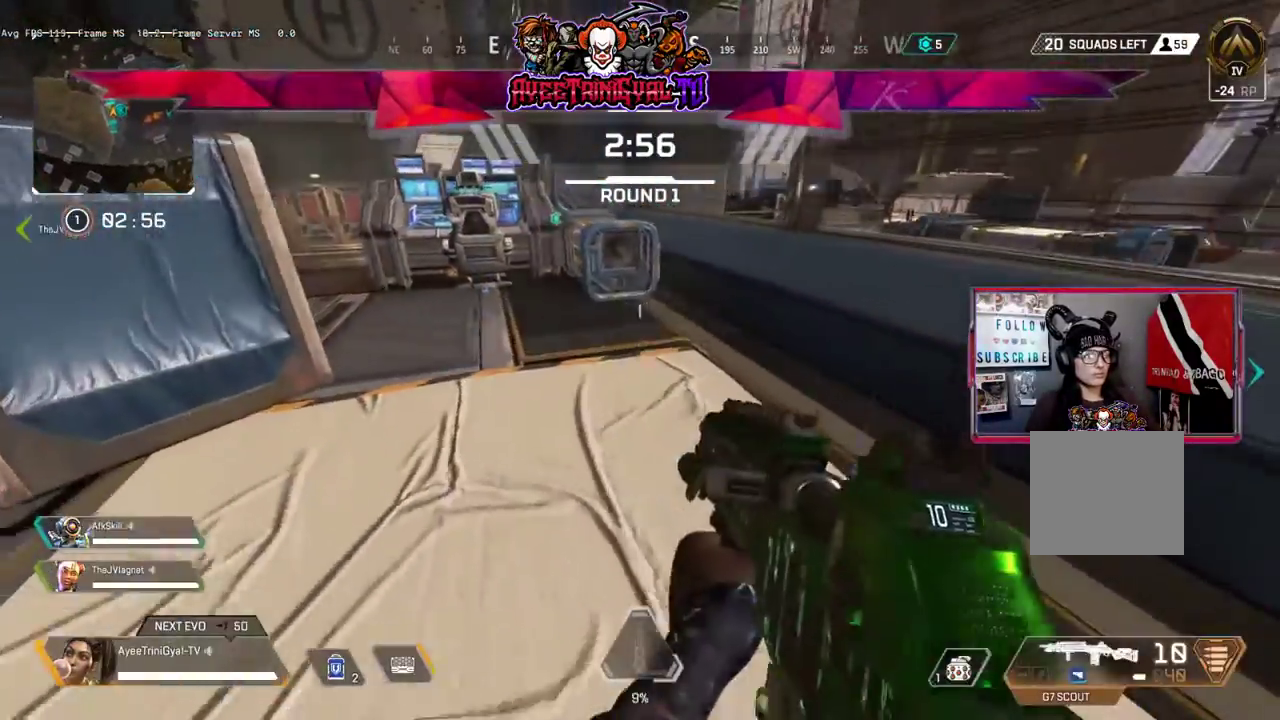
{"buttons": [], "left_stick": "up", "right_stick": "center", "events": [[233, "L2", "down"], [300, "left_stick", "center"], [400, "L2", "up"], [433, "left_stick", "up"]]}
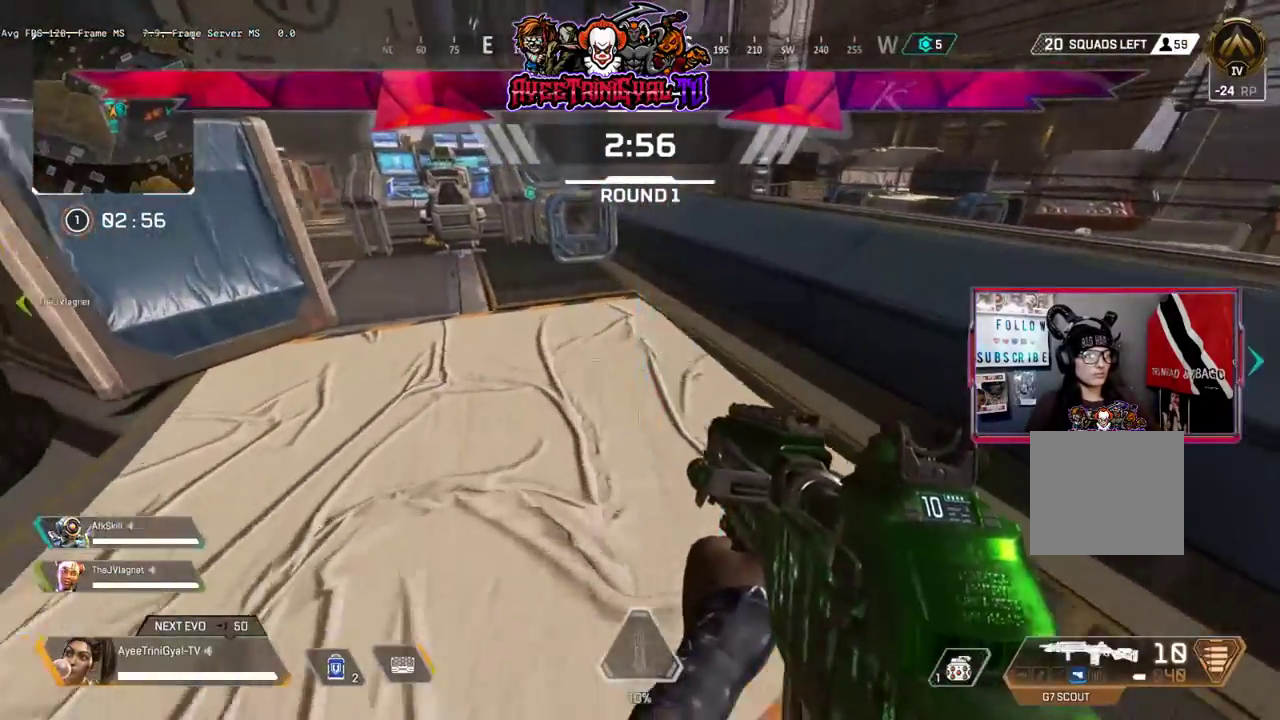
{"buttons": ["L3"], "left_stick": "up", "right_stick": "center", "events": [[67, "right_stick", "up-left"], [233, "L3", "down"], [367, "right_stick", "center"]]}
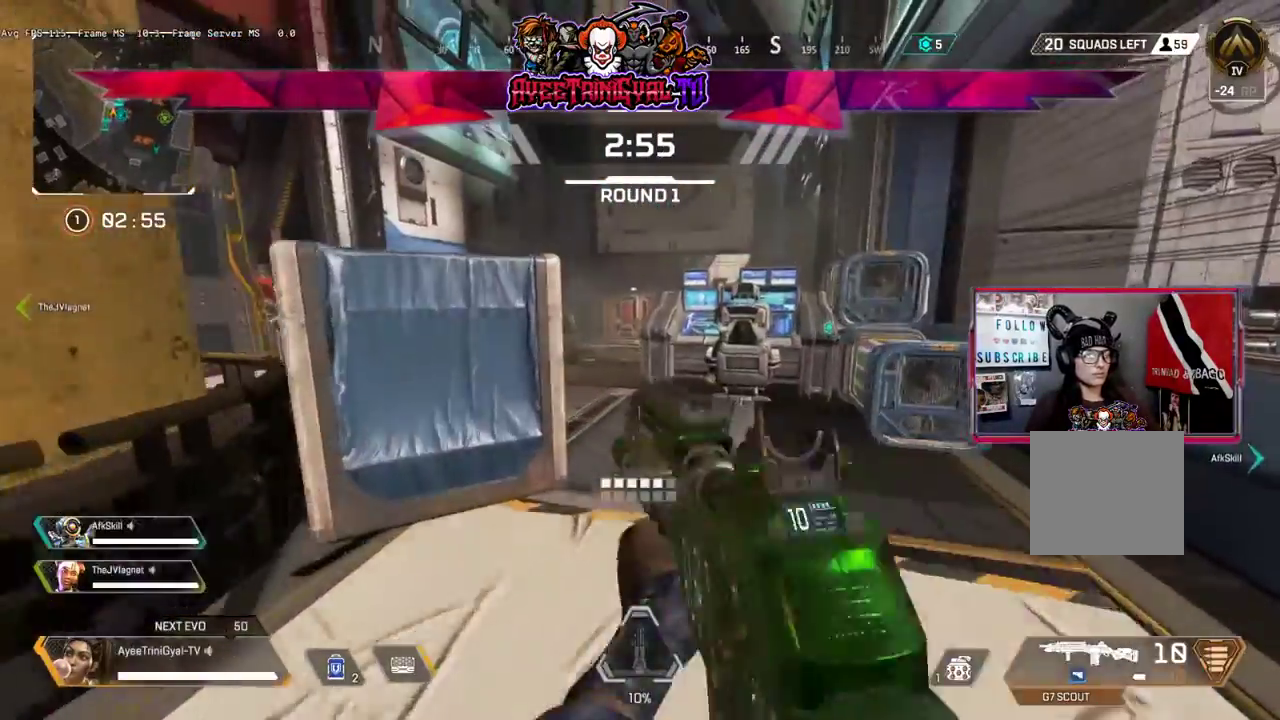
{"buttons": ["L3"], "left_stick": "up", "right_stick": "left", "events": [[333, "right_stick", "left"]]}
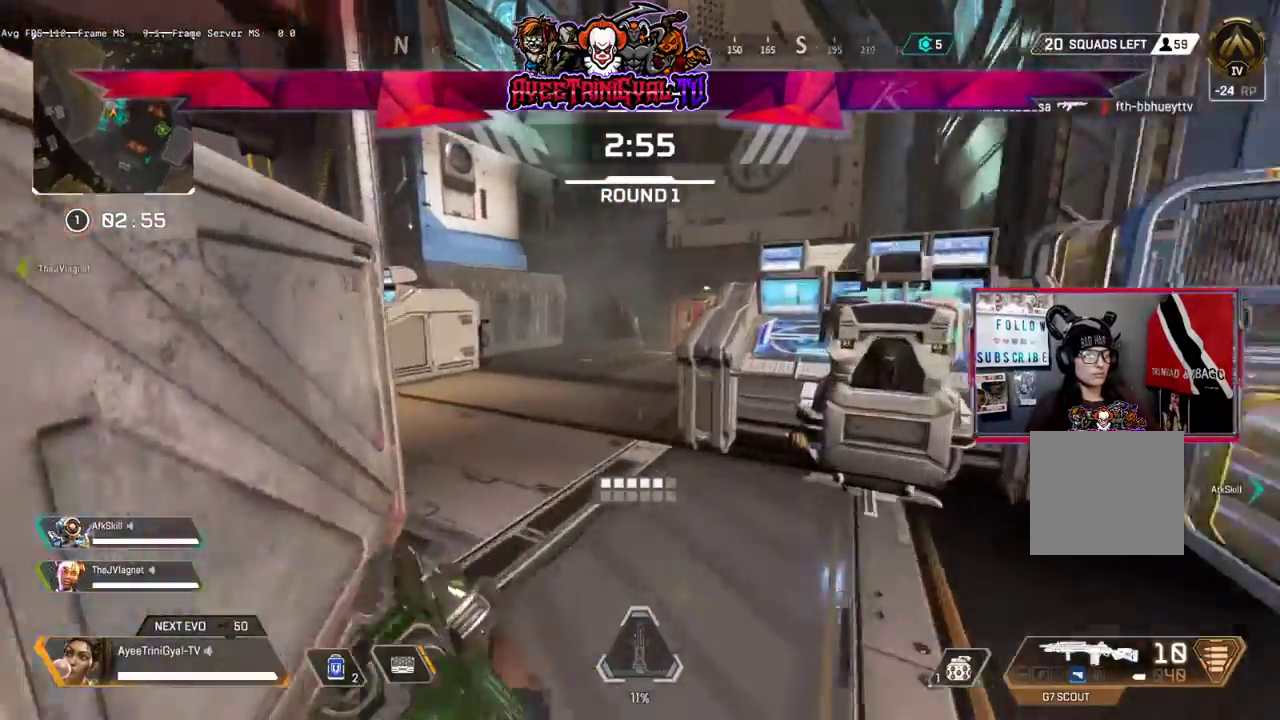
{"buttons": ["L3"], "left_stick": "up", "right_stick": "center", "events": [[133, "right_stick", "up-left"], [300, "right_stick", "center"]]}
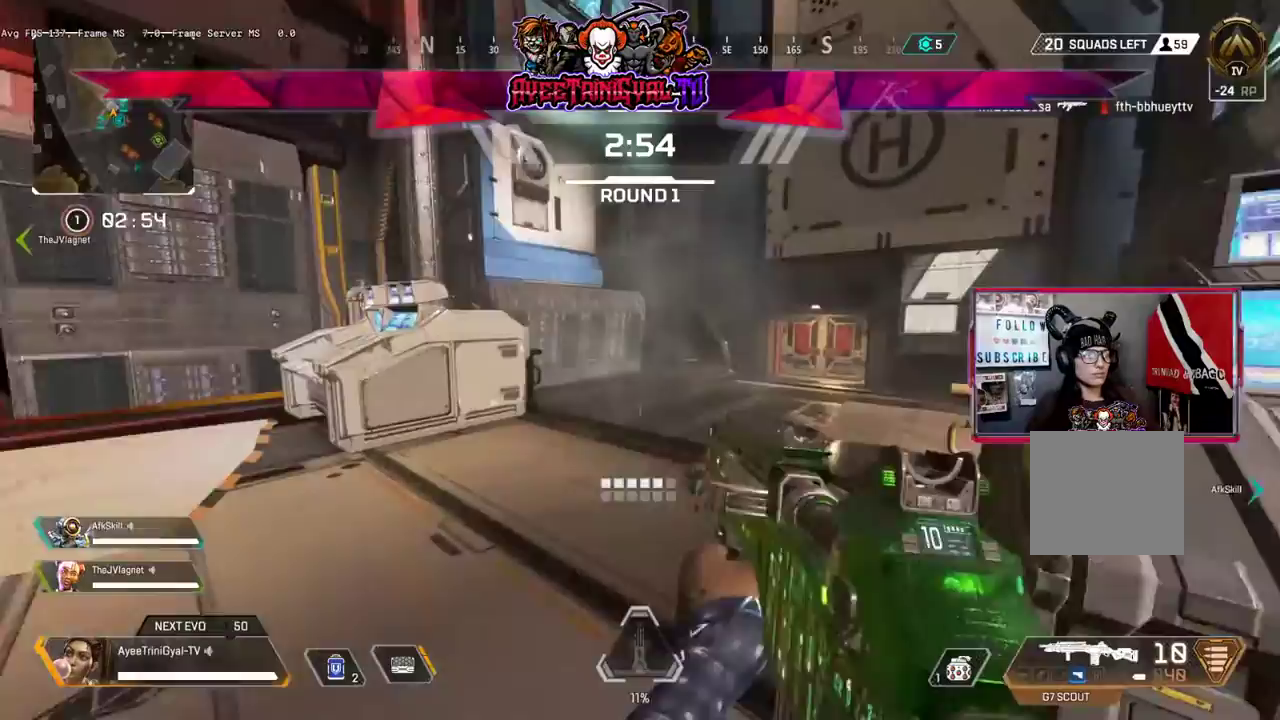
{"buttons": ["L3"], "left_stick": "up", "right_stick": "right", "events": [[133, "right_stick", "right"]]}
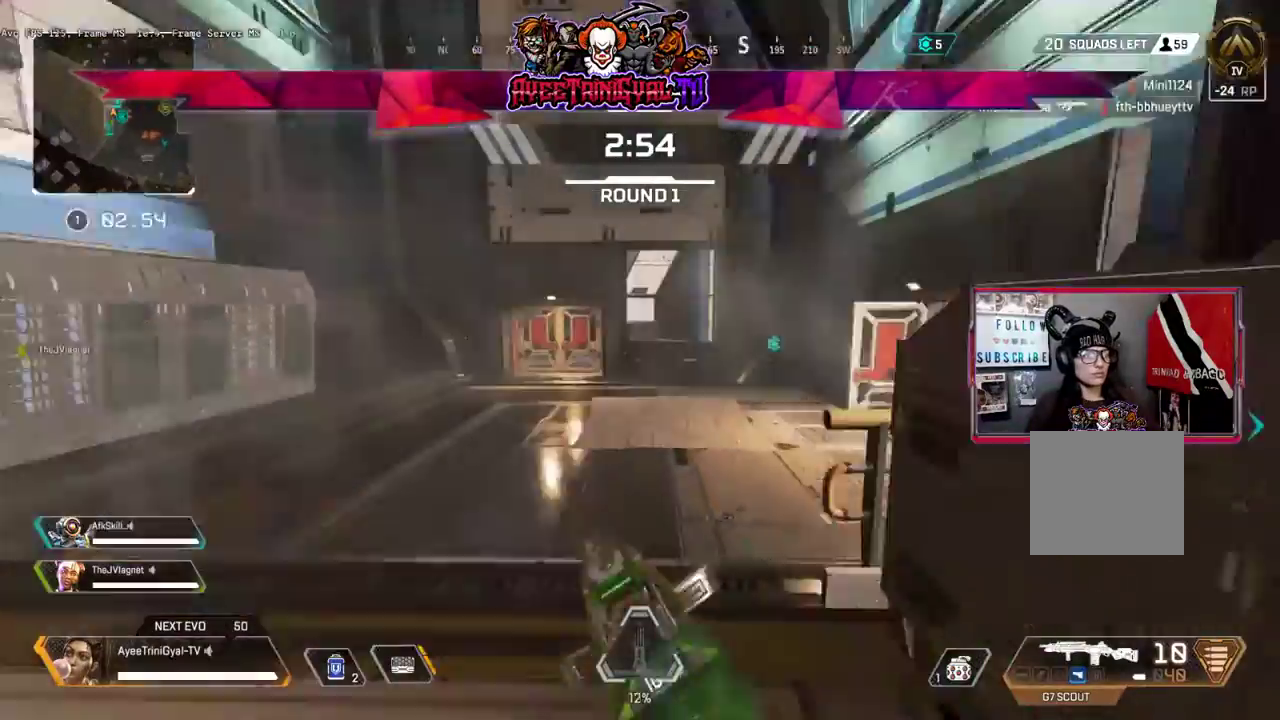
{"buttons": [], "left_stick": "up", "right_stick": "center", "events": [[100, "right_stick", "center"], [467, "L3", "up"]]}
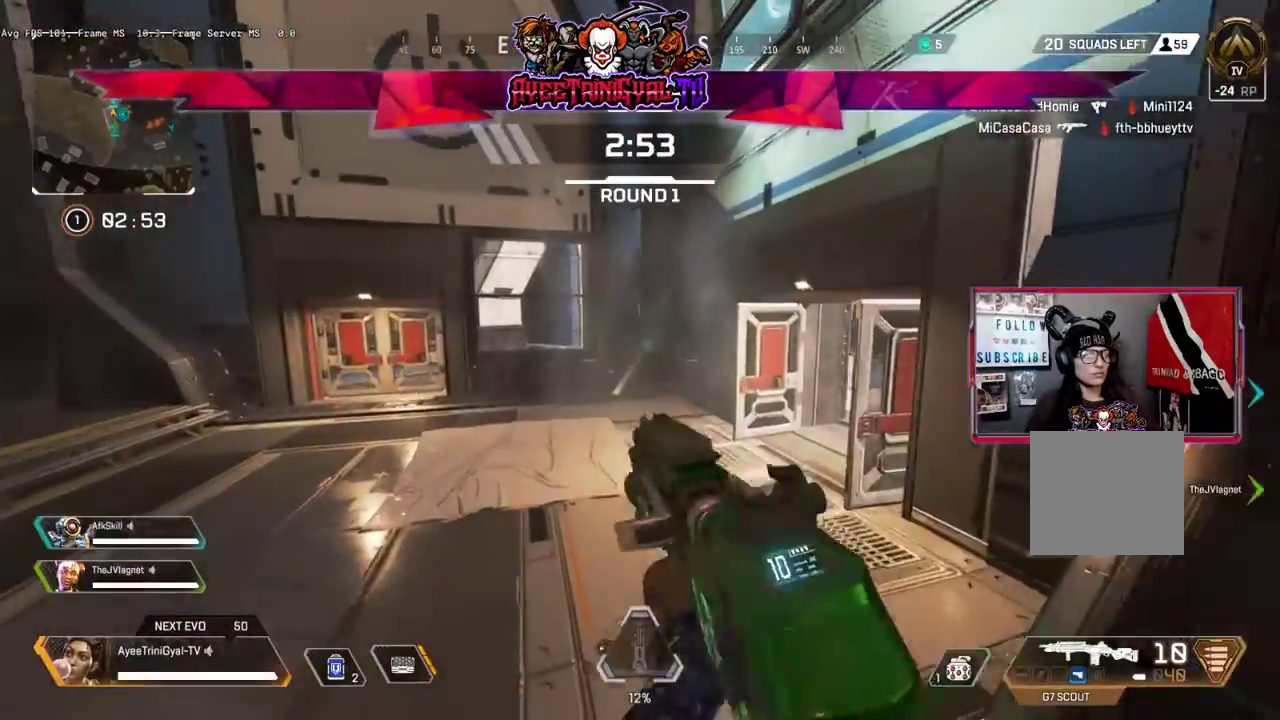
{"buttons": [], "left_stick": "up", "right_stick": "center", "events": []}
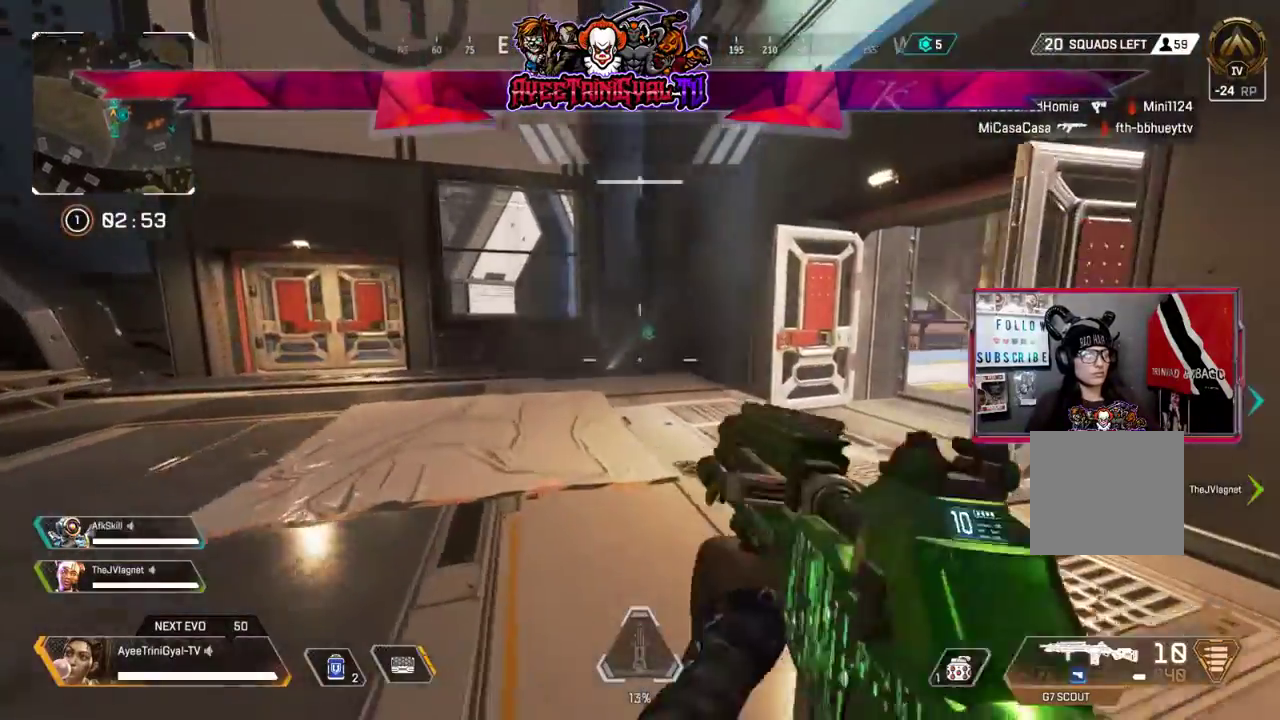
{"buttons": [], "left_stick": "up", "right_stick": "right", "events": [[100, "right_stick", "right"]]}
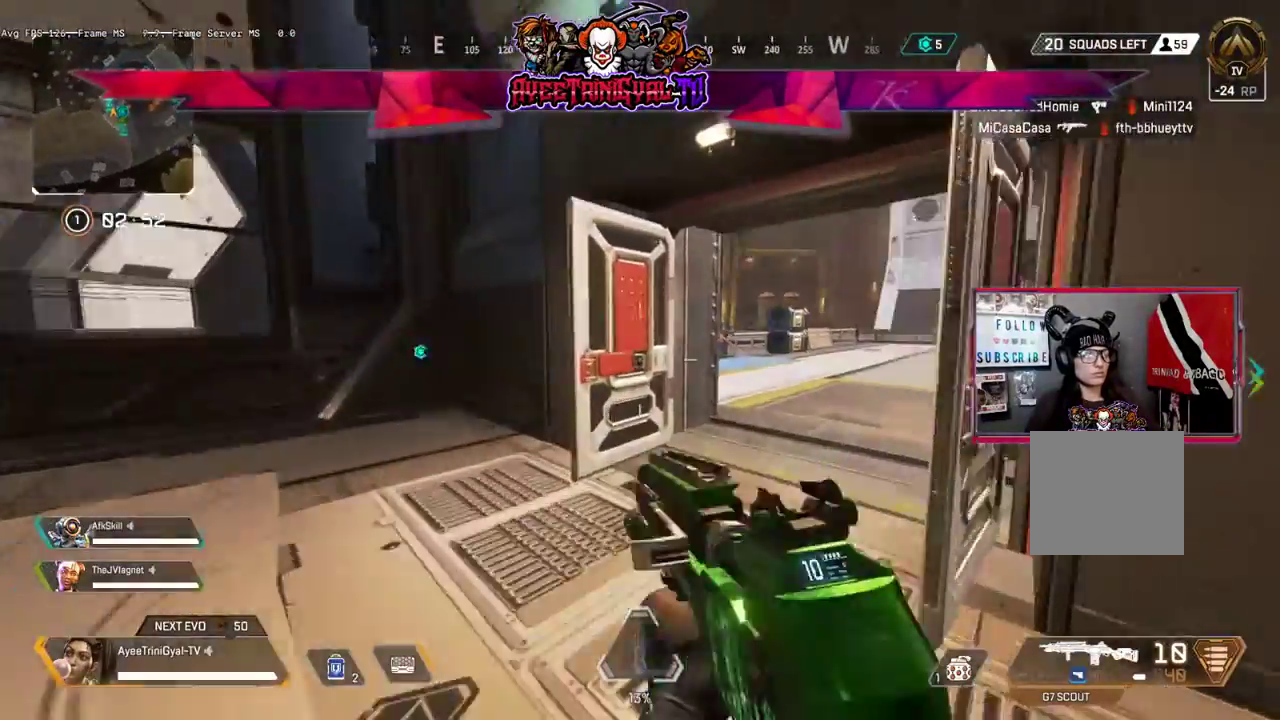
{"buttons": ["L3"], "left_stick": "up", "right_stick": "center", "events": [[400, "right_stick", "center"], [433, "L3", "down"]]}
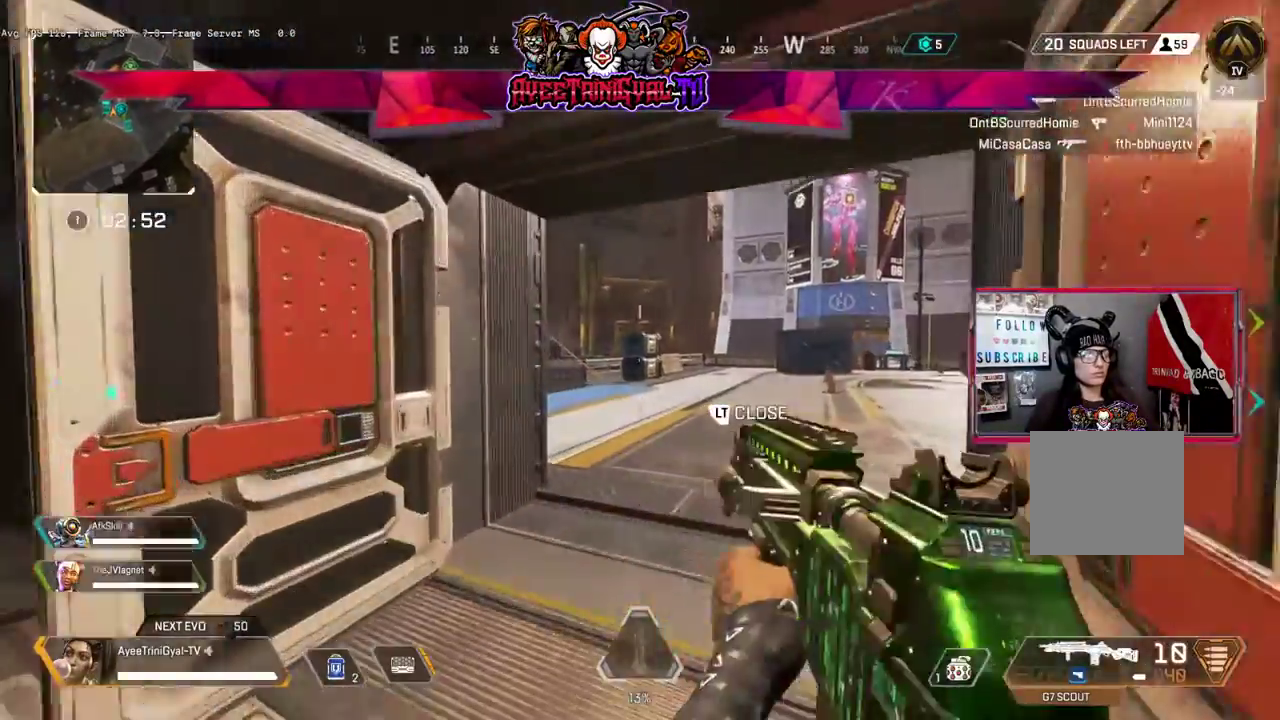
{"buttons": [], "left_stick": "up-right", "right_stick": "center", "events": [[67, "right_stick", "right"], [233, "L3", "up"], [233, "left_stick", "up-right"], [267, "right_stick", "center"]]}
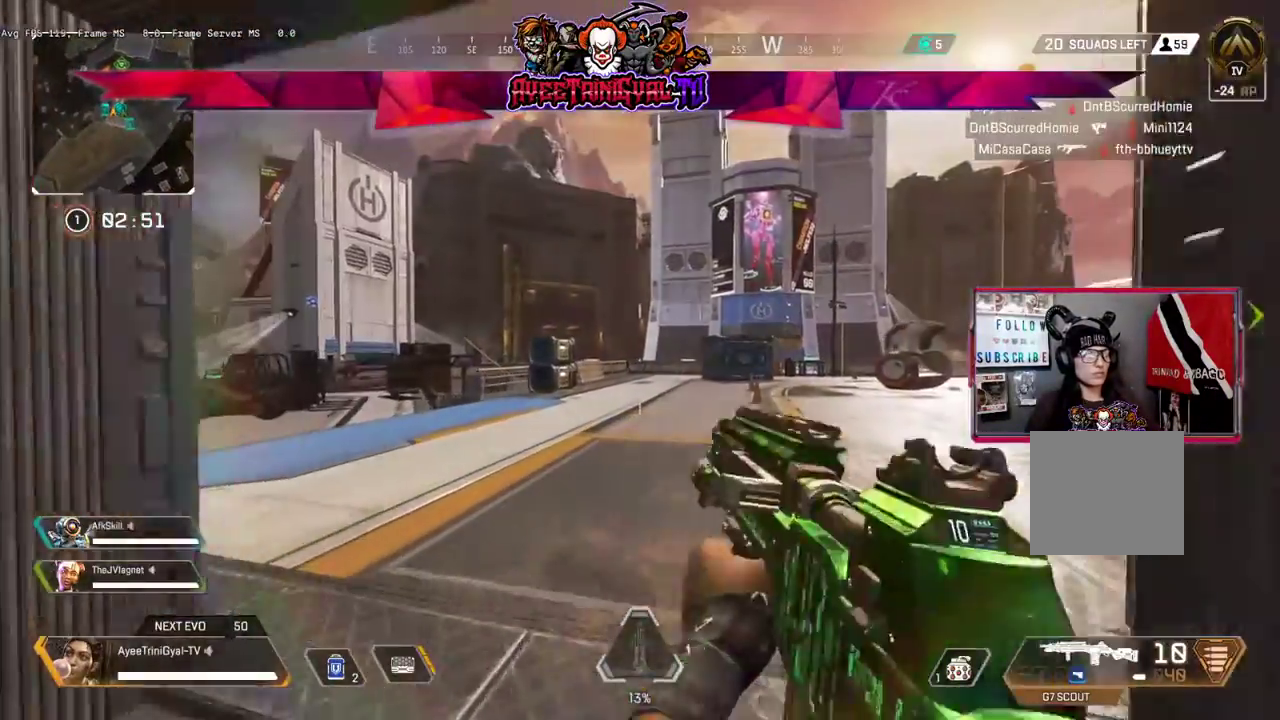
{"buttons": [], "left_stick": "up-right", "right_stick": "center", "events": []}
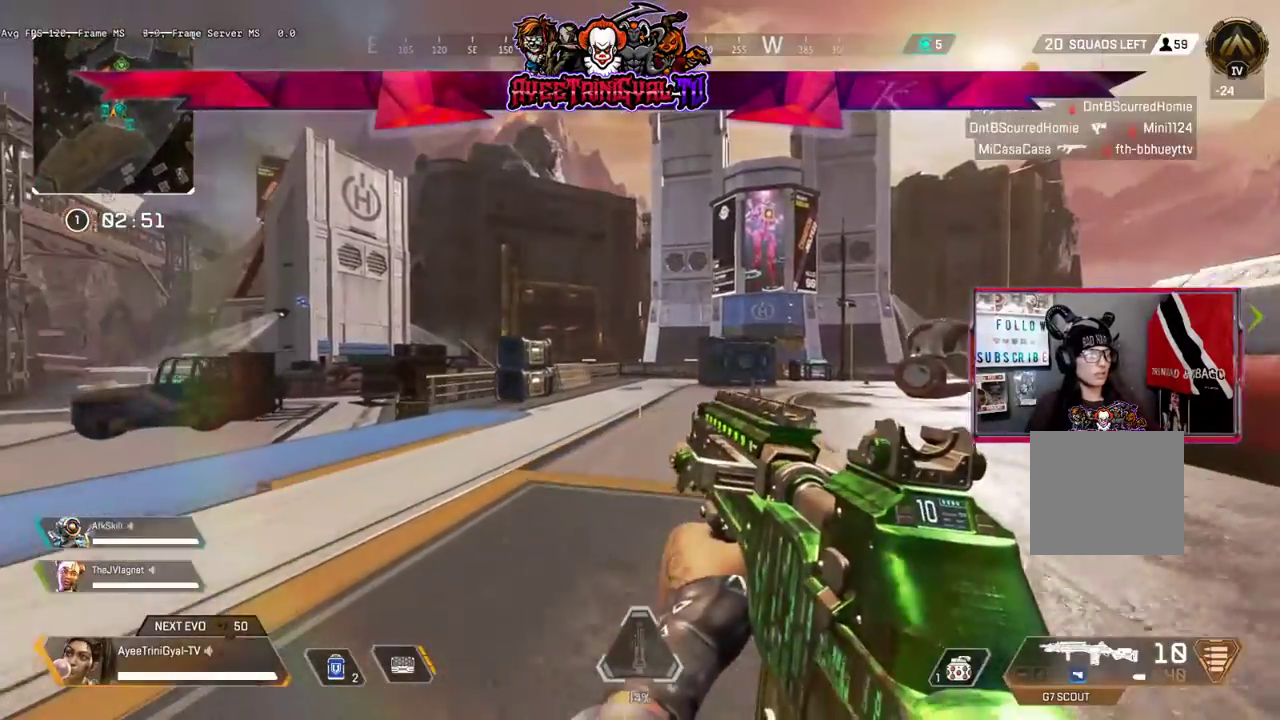
{"buttons": [], "left_stick": "up-right", "right_stick": "up-left", "events": [[233, "left_stick", "up"], [233, "right_stick", "left"], [267, "R3", "down"], [467, "left_stick", "up-right"], [500, "R3", "up"], [500, "right_stick", "up-left"]]}
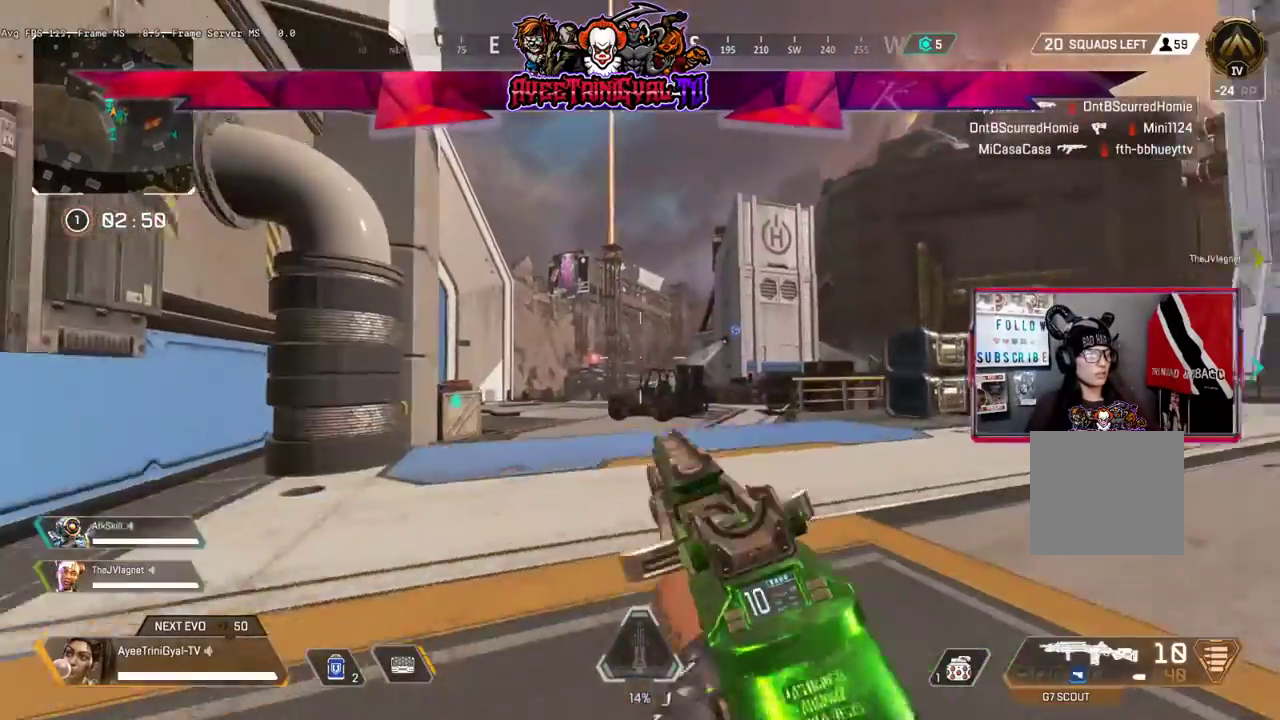
{"buttons": ["L3"], "left_stick": "up-right", "right_stick": "center", "events": [[133, "left_stick", "right"], [133, "right_stick", "center"], [333, "left_stick", "up-right"], [367, "L3", "down"]]}